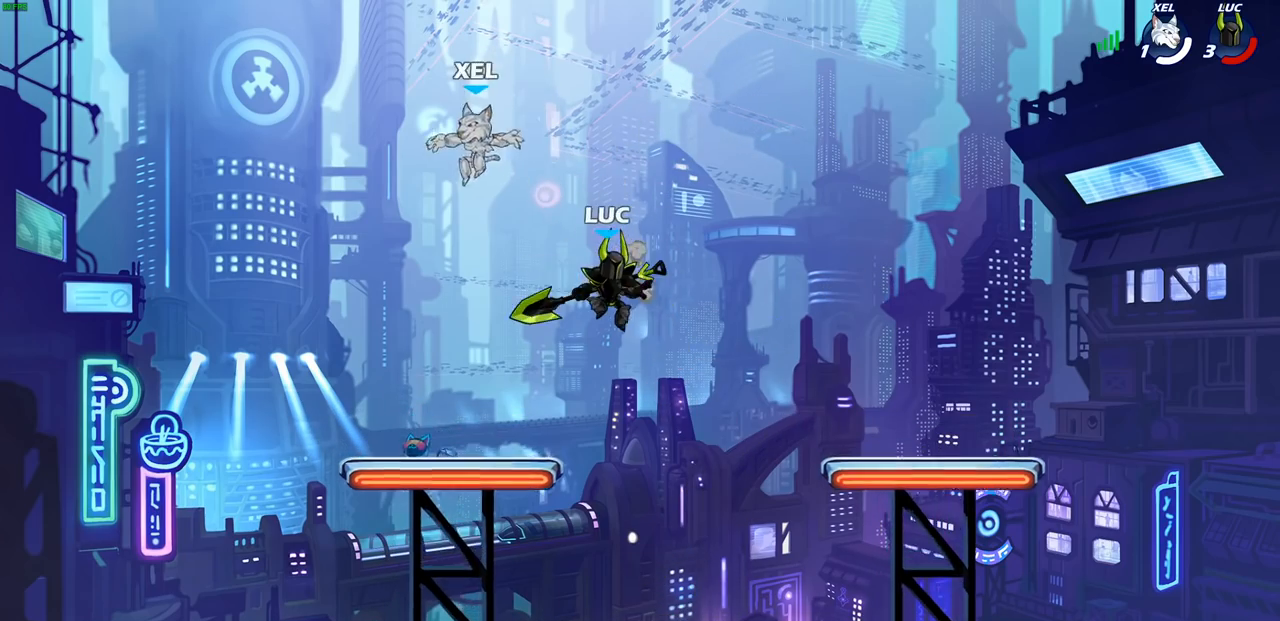
Gameplay with a controller (PlayStation layout); each line is a JSON object with the inputs held at the frame after it. "events" lists button and stick changes between this image and that frame as [ms after this image, input, new state], when the widget could be followed in between. Not read: R3 right_stick.
{"buttons": [], "left_stick": "left", "events": [[50, "left_stick", "up-right"], [167, "left_stick", "center"], [217, "SQUARE", "down"], [300, "SQUARE", "up"], [450, "left_stick", "left"]]}
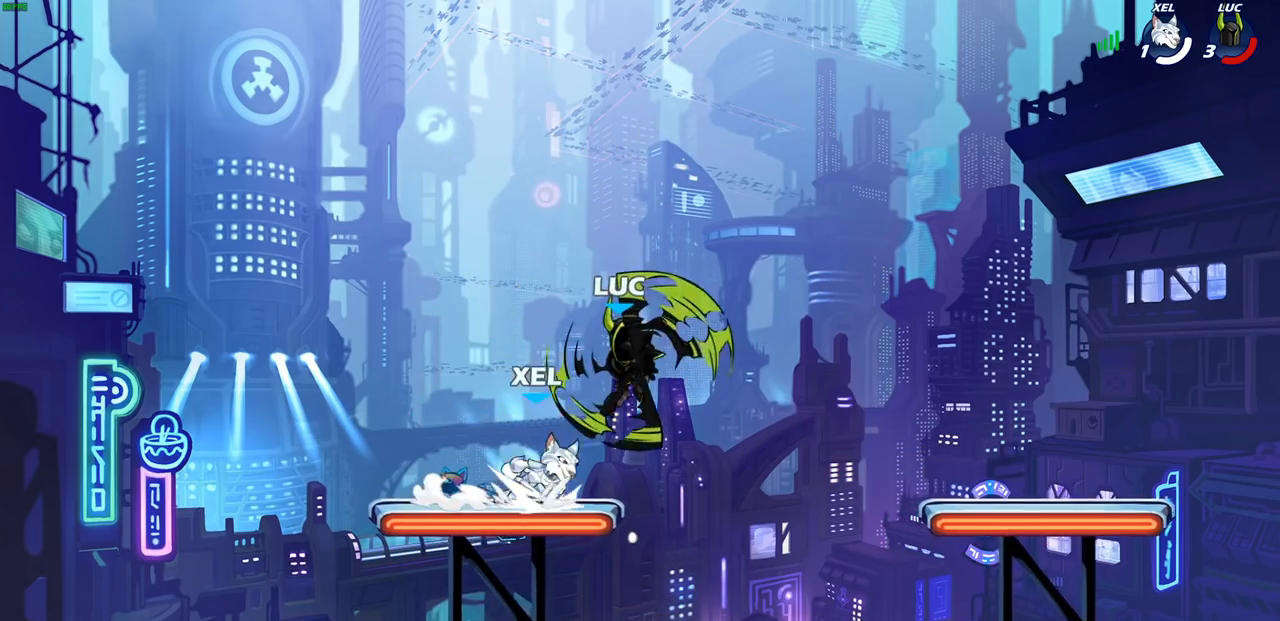
{"buttons": [], "left_stick": "down-right", "events": [[400, "left_stick", "down-right"]]}
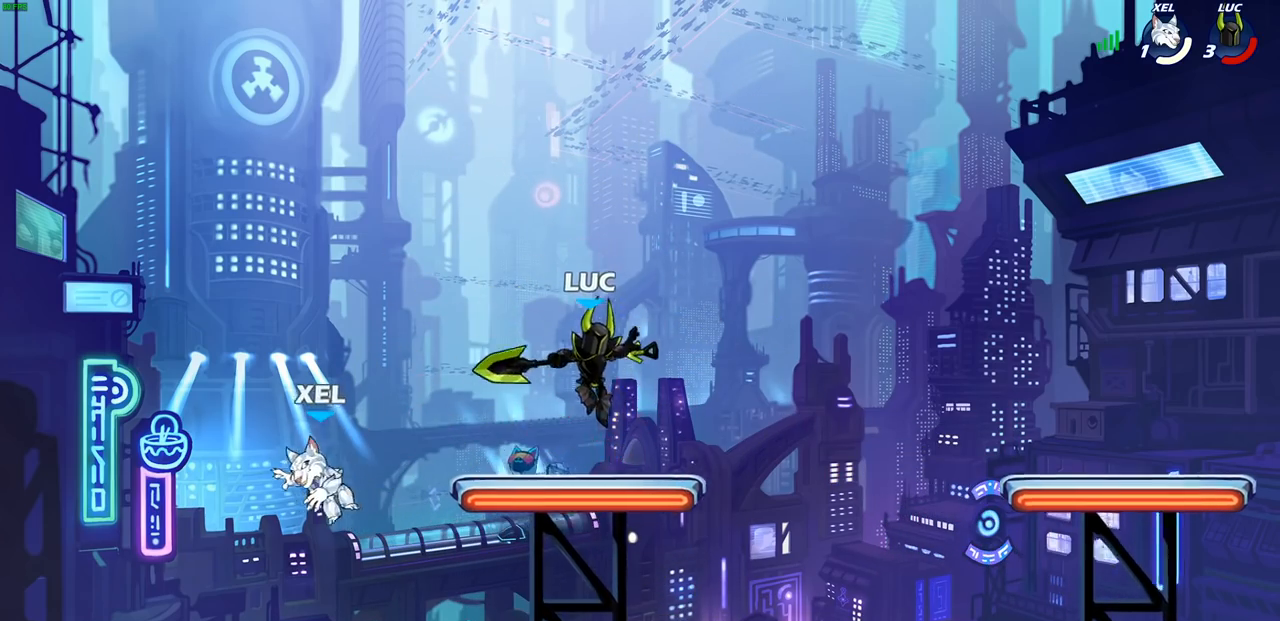
{"buttons": [], "left_stick": "center", "events": [[133, "left_stick", "down-left"], [200, "left_stick", "center"], [233, "SQUARE", "down"], [283, "SQUARE", "up"]]}
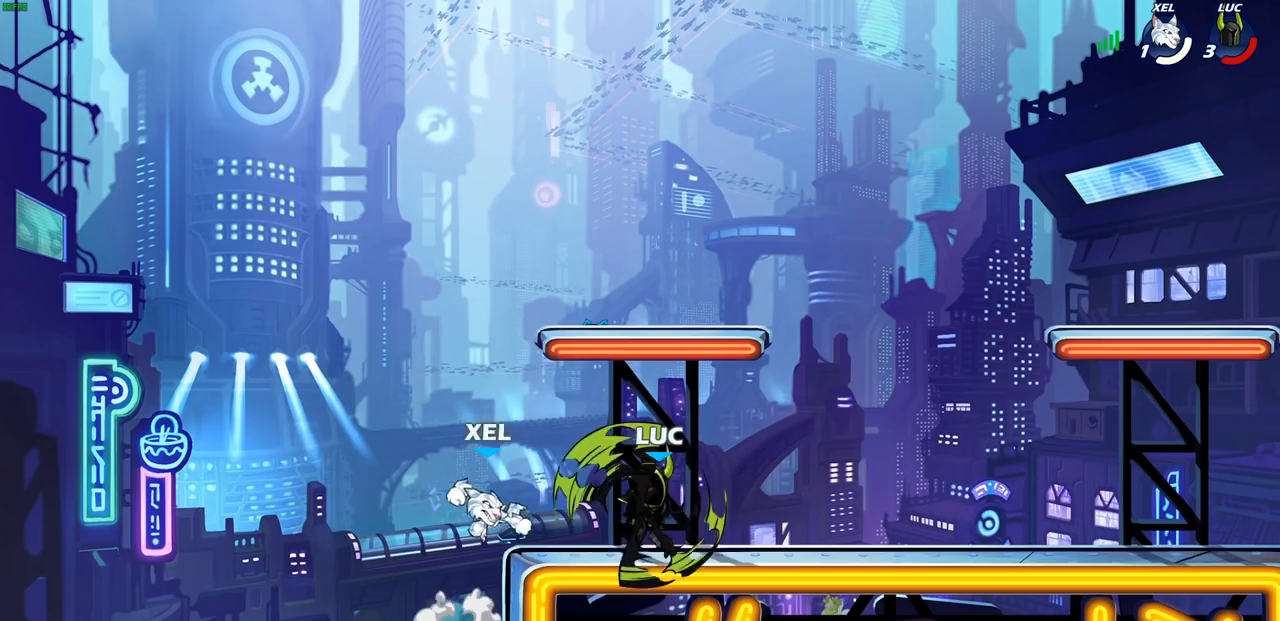
{"buttons": [], "left_stick": "right", "events": [[433, "left_stick", "right"]]}
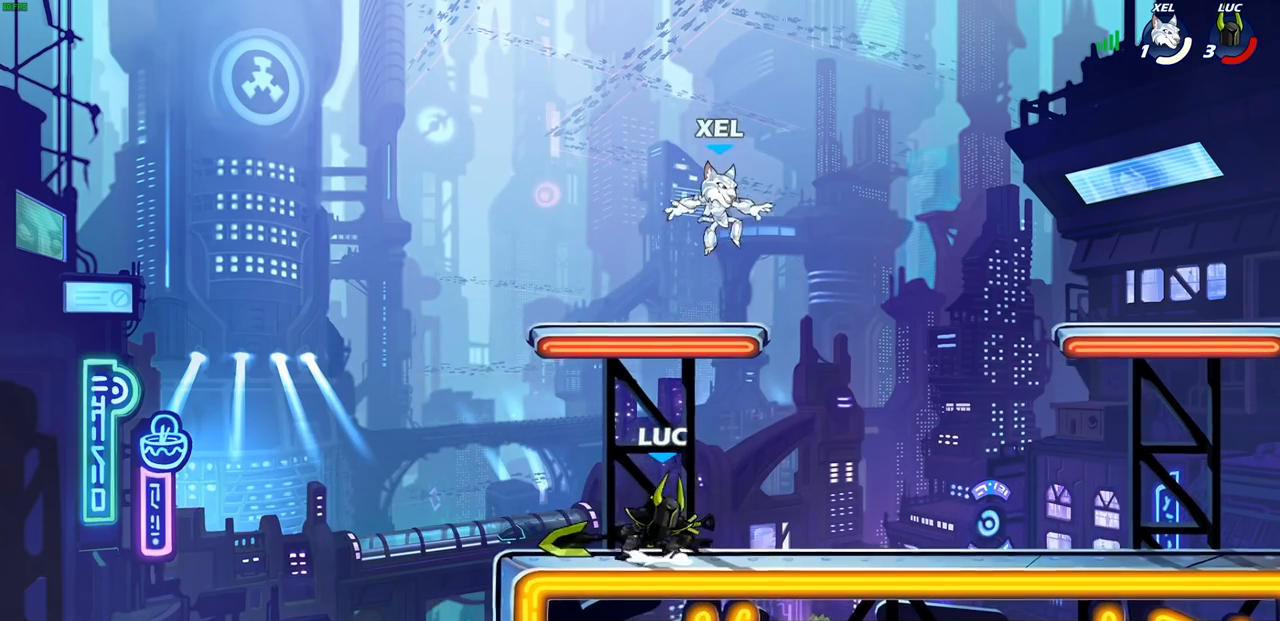
{"buttons": ["CIRCLE"], "left_stick": "up-left", "events": [[17, "CROSS", "down"], [83, "CIRCLE", "down"], [83, "CROSS", "up"], [167, "left_stick", "up-right"], [500, "left_stick", "up-left"]]}
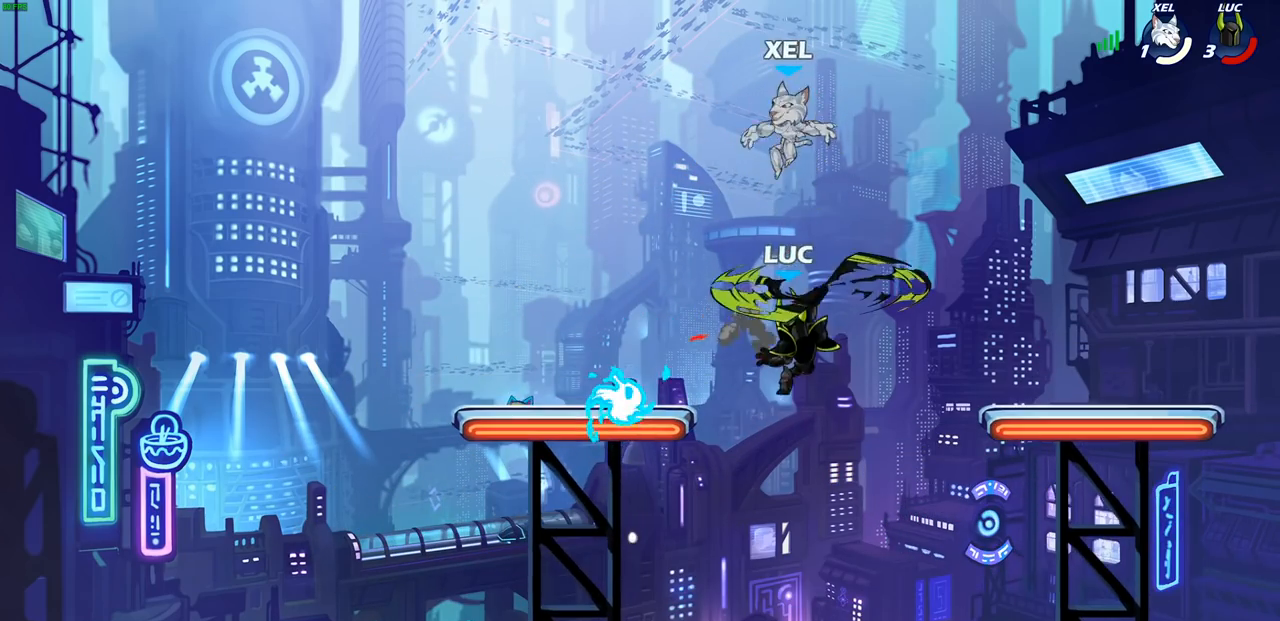
{"buttons": [], "left_stick": "down", "events": [[33, "left_stick", "left"], [200, "CIRCLE", "up"], [450, "left_stick", "down"]]}
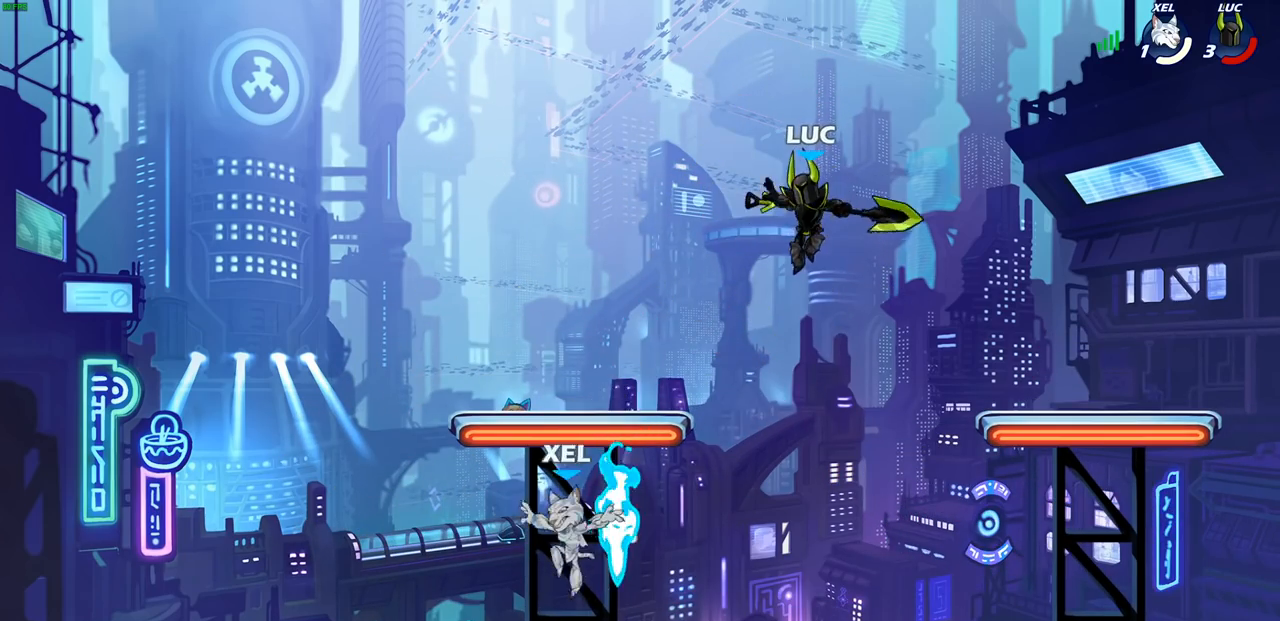
{"buttons": [], "left_stick": "center", "events": [[50, "left_stick", "down-left"], [100, "R1", "down"], [167, "R1", "up"], [217, "left_stick", "center"]]}
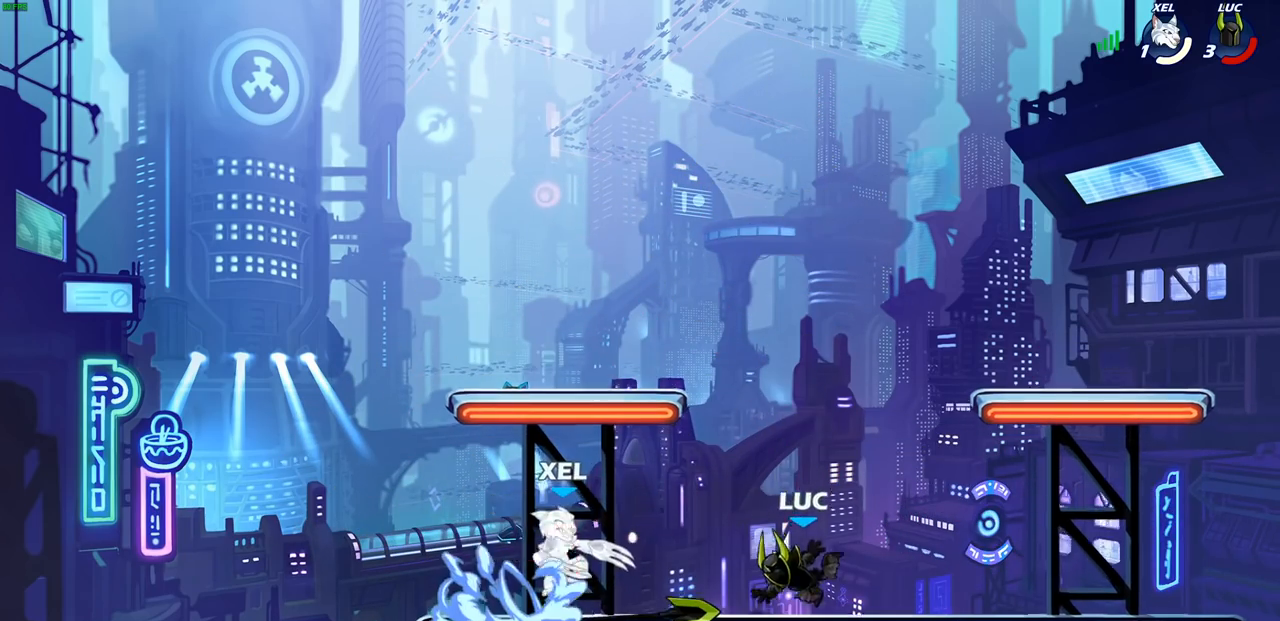
{"buttons": ["SQUARE"], "left_stick": "center", "events": [[33, "left_stick", "left"], [117, "R2", "down"], [183, "R2", "up"], [183, "left_stick", "center"], [267, "R1", "down"], [267, "SQUARE", "down"], [317, "R1", "up"], [350, "SQUARE", "up"], [433, "SQUARE", "down"]]}
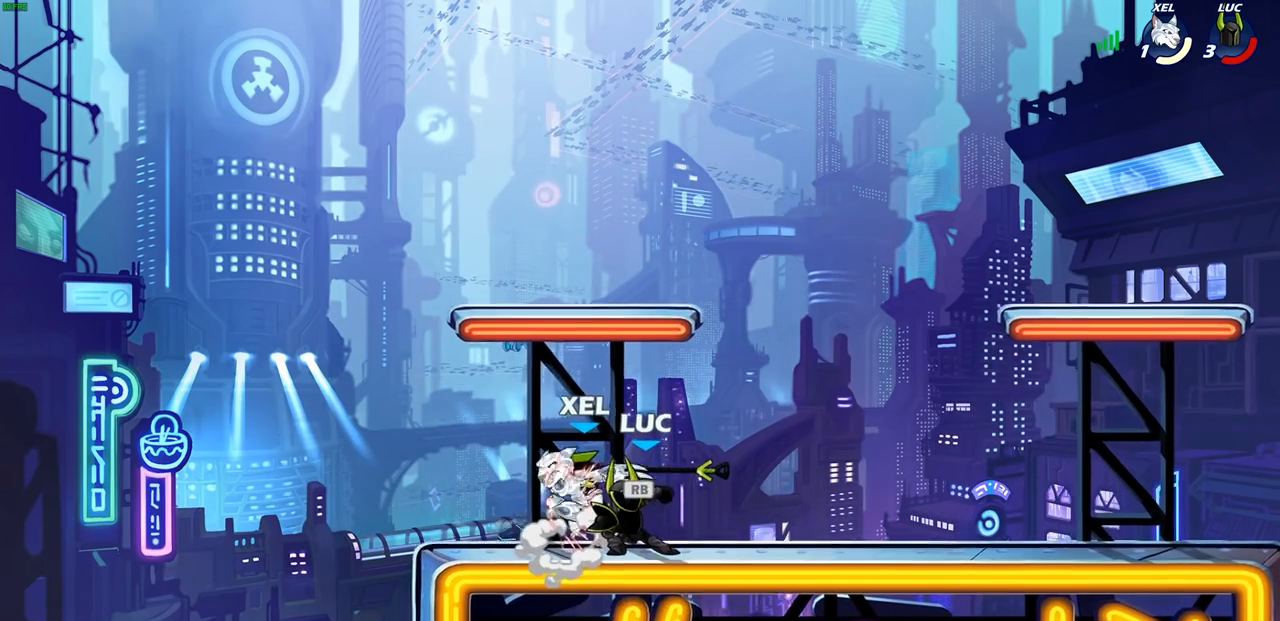
{"buttons": [], "left_stick": "center", "events": [[17, "SQUARE", "up"], [100, "SQUARE", "down"], [200, "SQUARE", "up"]]}
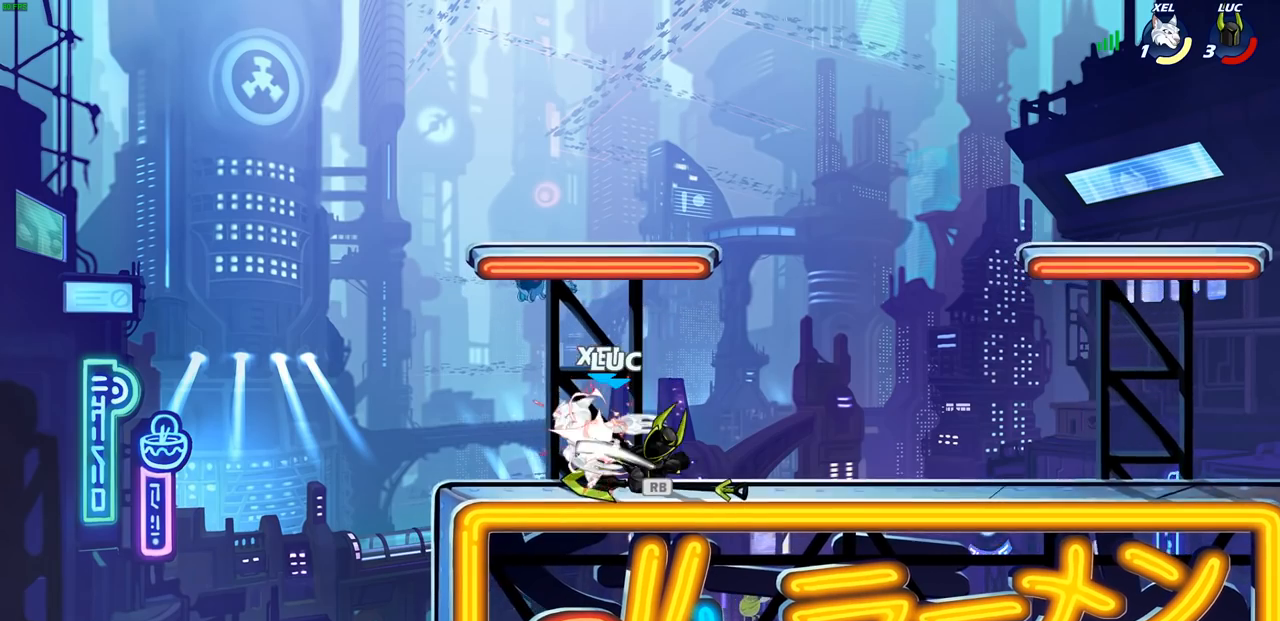
{"buttons": [], "left_stick": "center", "events": [[317, "R1", "down"], [400, "R1", "up"]]}
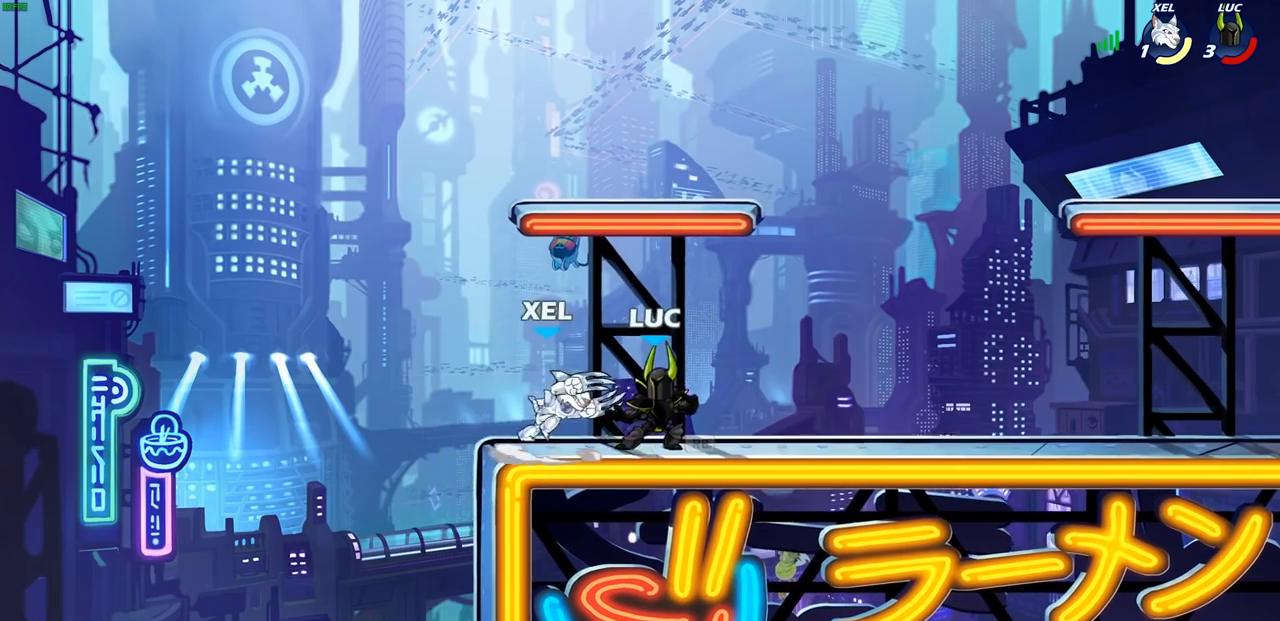
{"buttons": [], "left_stick": "up", "events": [[450, "left_stick", "up"]]}
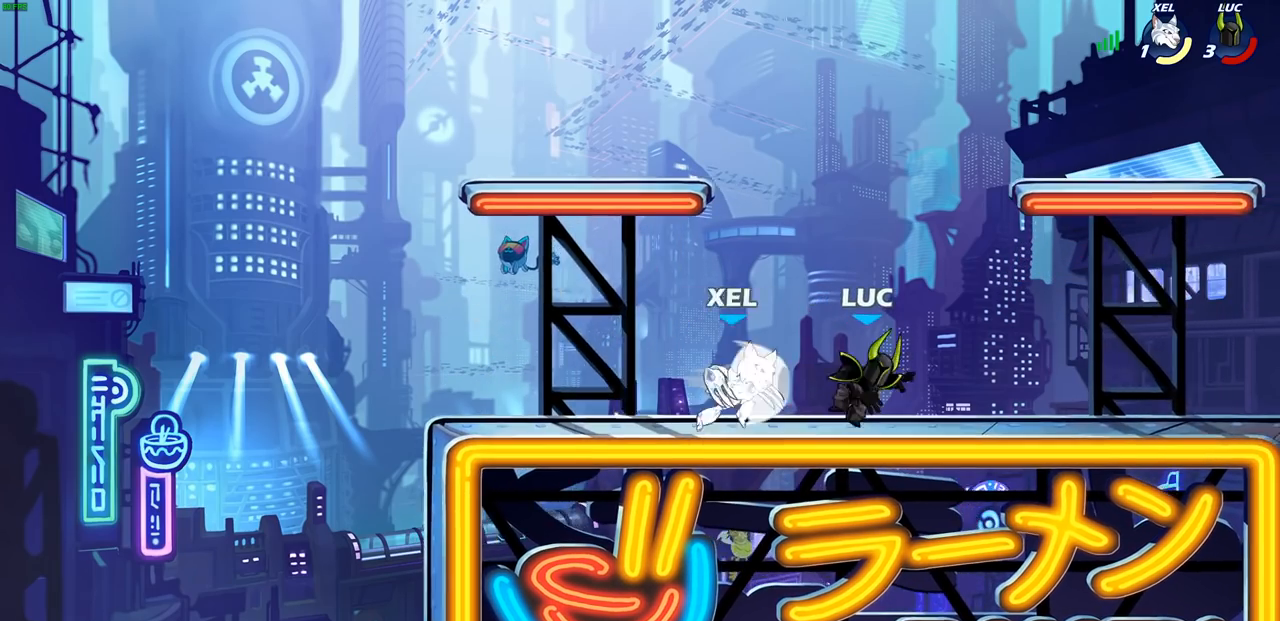
{"buttons": [], "left_stick": "down-left", "events": [[17, "R2", "down"], [483, "R2", "up"], [483, "left_stick", "down-left"]]}
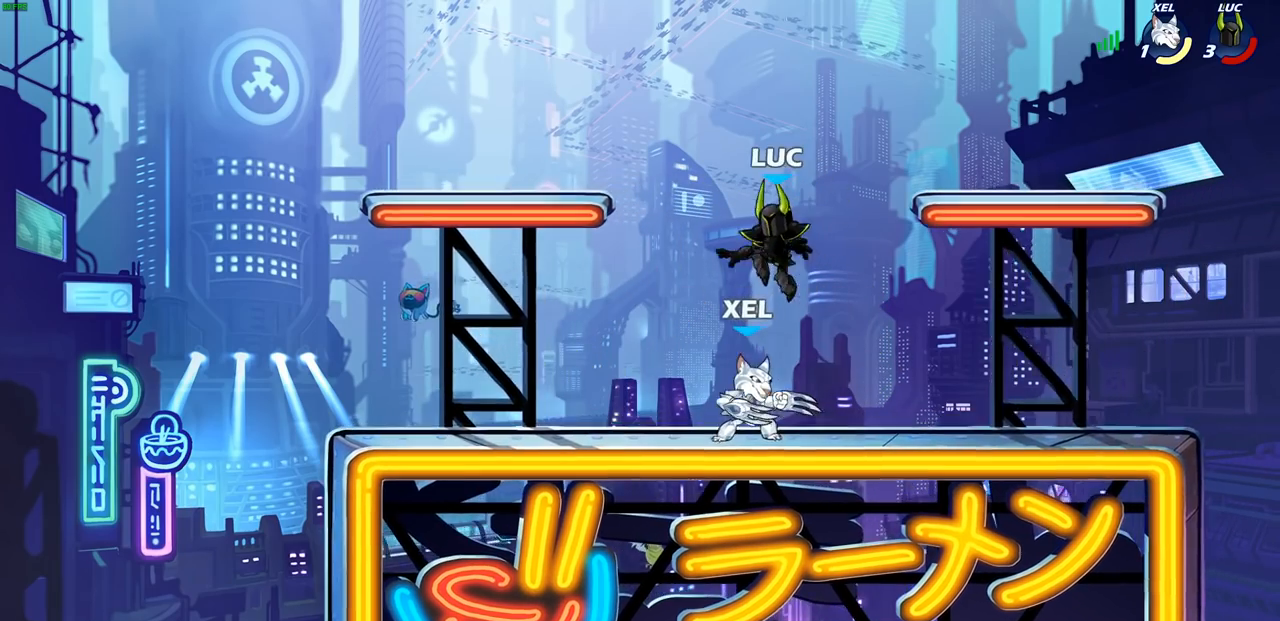
{"buttons": [], "left_stick": "center", "events": [[67, "SQUARE", "down"], [150, "left_stick", "center"], [167, "SQUARE", "up"]]}
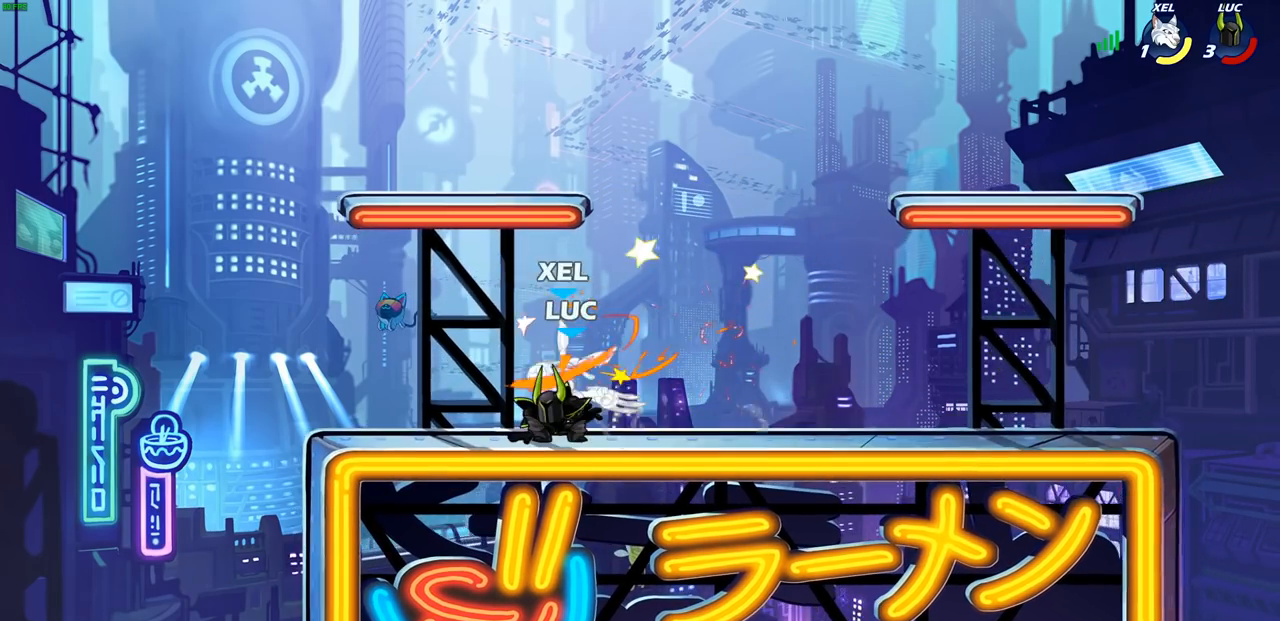
{"buttons": [], "left_stick": "right", "events": [[200, "left_stick", "right"]]}
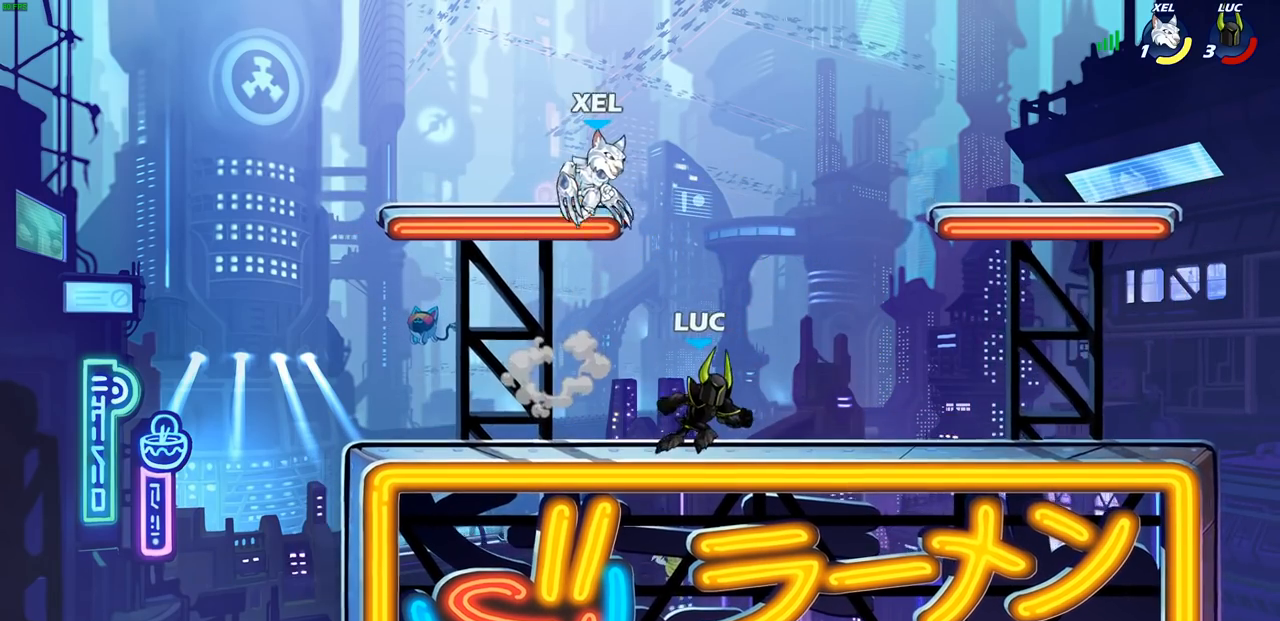
{"buttons": [], "left_stick": "center", "events": [[350, "left_stick", "down-left"], [417, "SQUARE", "down"], [483, "SQUARE", "up"], [500, "left_stick", "center"]]}
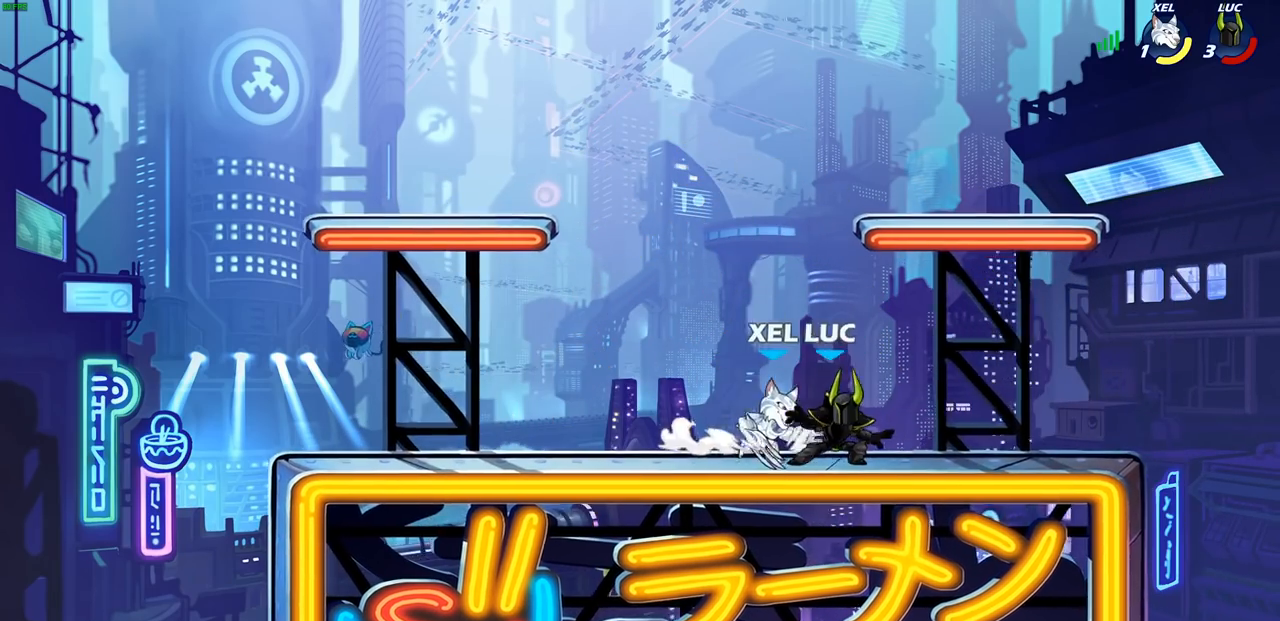
{"buttons": [], "left_stick": "center", "events": [[217, "CIRCLE", "down"], [300, "CIRCLE", "up"]]}
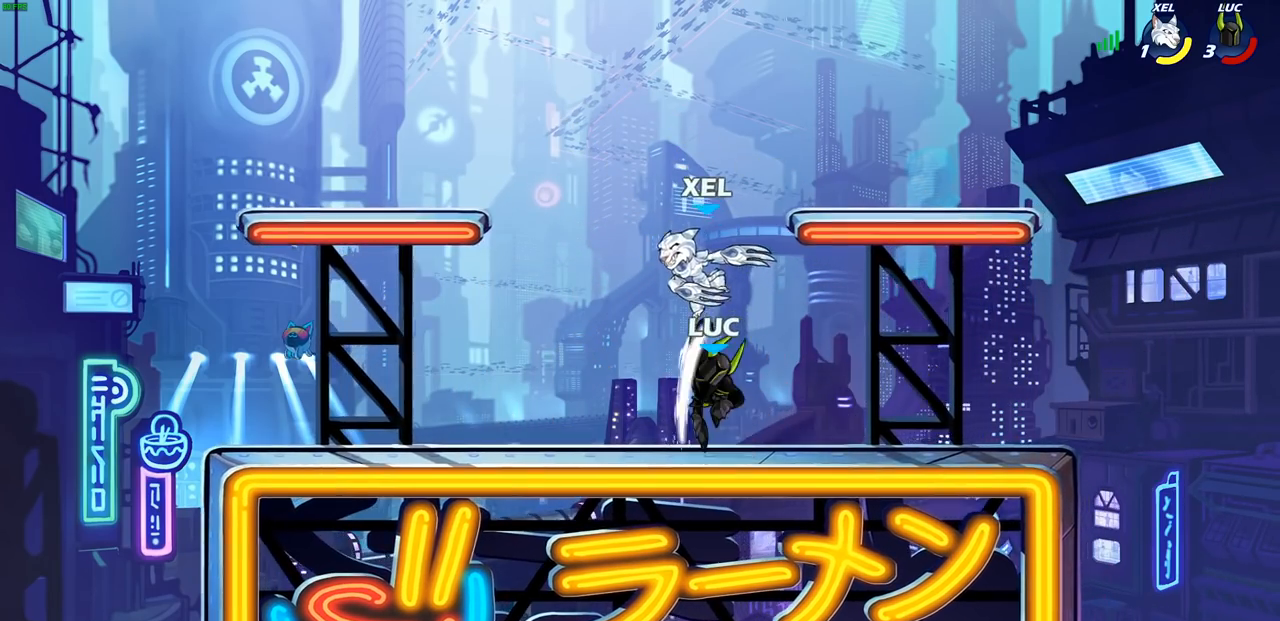
{"buttons": ["R2"], "left_stick": "center", "events": [[433, "R2", "down"]]}
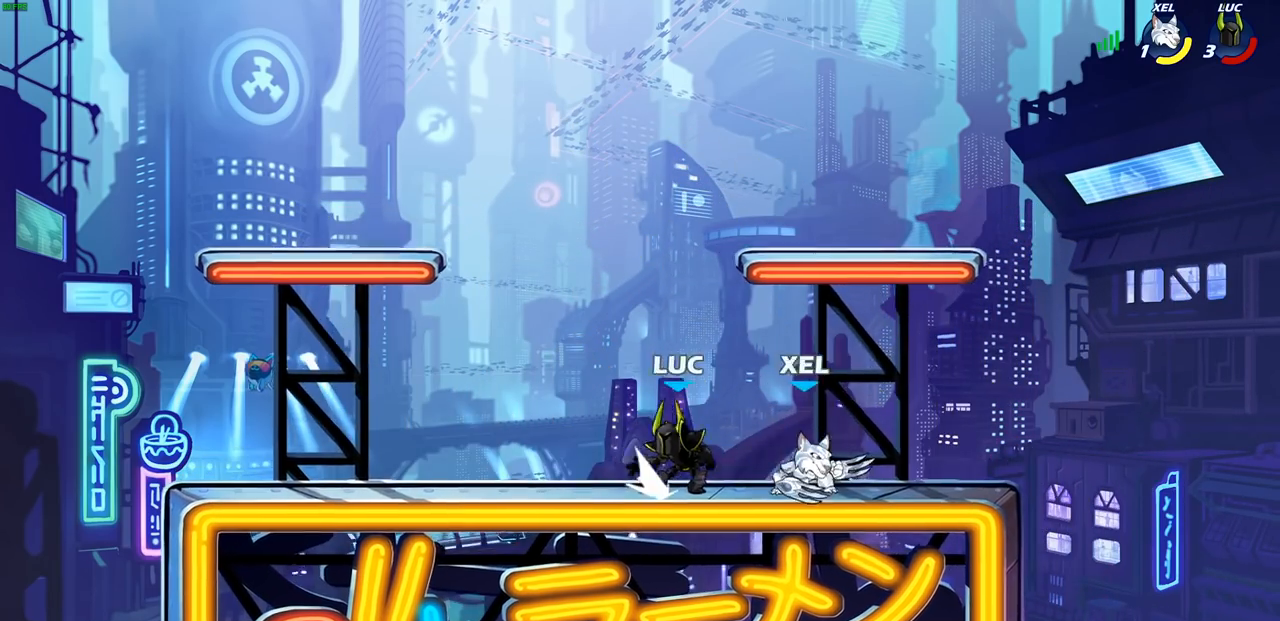
{"buttons": [], "left_stick": "center", "events": [[267, "L1", "down"], [267, "R2", "up"], [333, "L1", "up"]]}
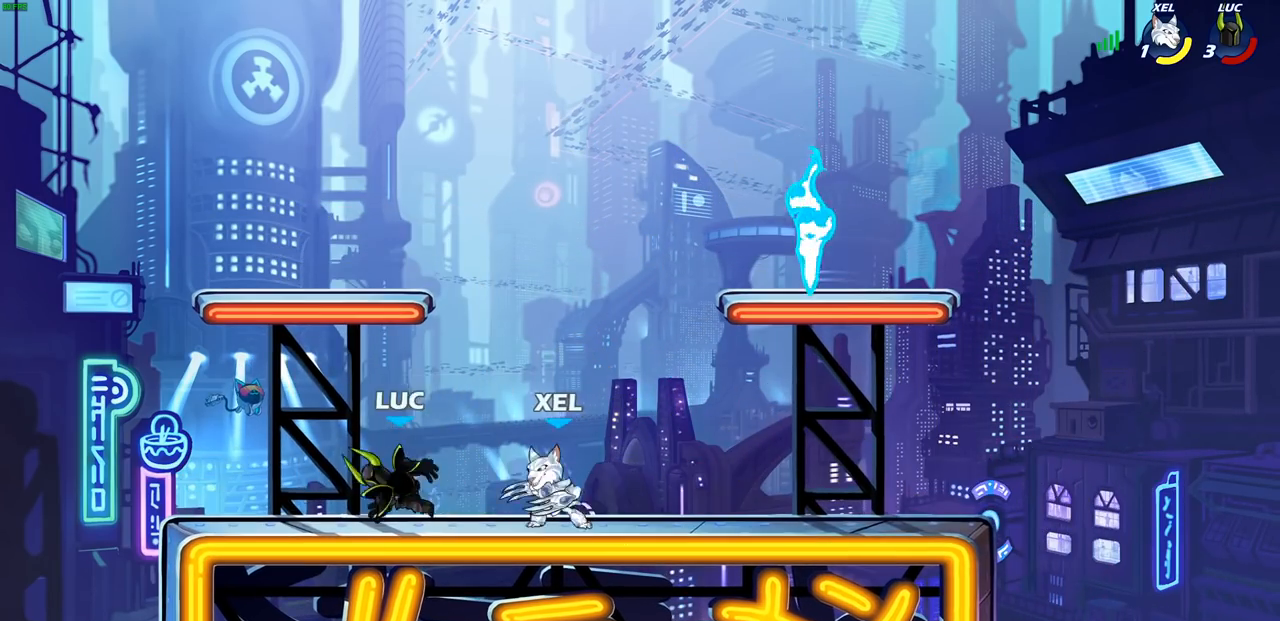
{"buttons": [], "left_stick": "right", "events": [[83, "left_stick", "up-left"], [167, "R2", "down"], [200, "CROSS", "down"], [383, "CROSS", "up"], [417, "R2", "up"], [450, "left_stick", "right"]]}
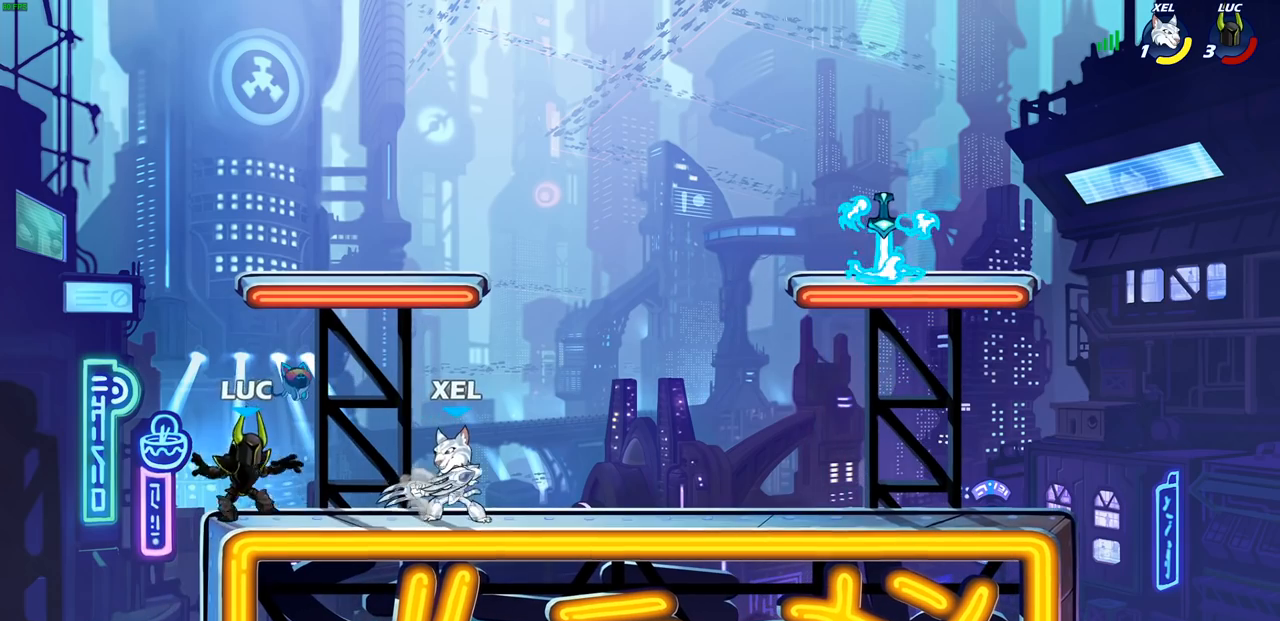
{"buttons": [], "left_stick": "left", "events": [[167, "left_stick", "center"], [233, "left_stick", "left"]]}
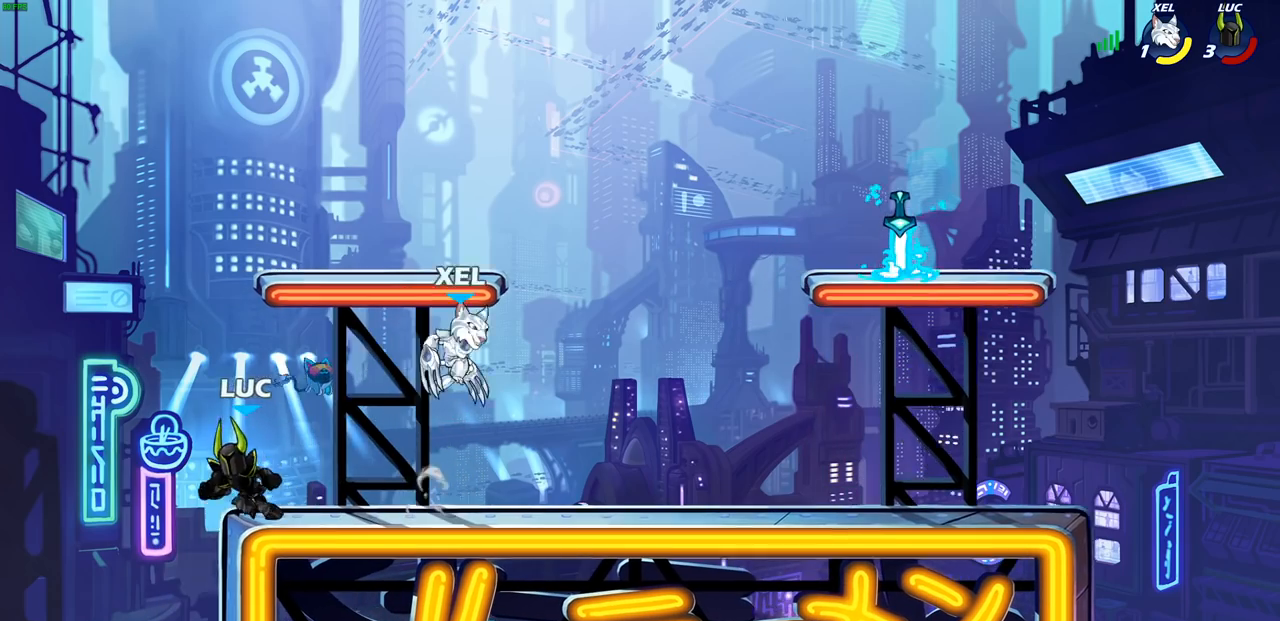
{"buttons": [], "left_stick": "right", "events": [[67, "left_stick", "right"], [267, "left_stick", "up-left"], [350, "CROSS", "down"], [350, "left_stick", "center"], [450, "left_stick", "right"], [500, "CROSS", "up"]]}
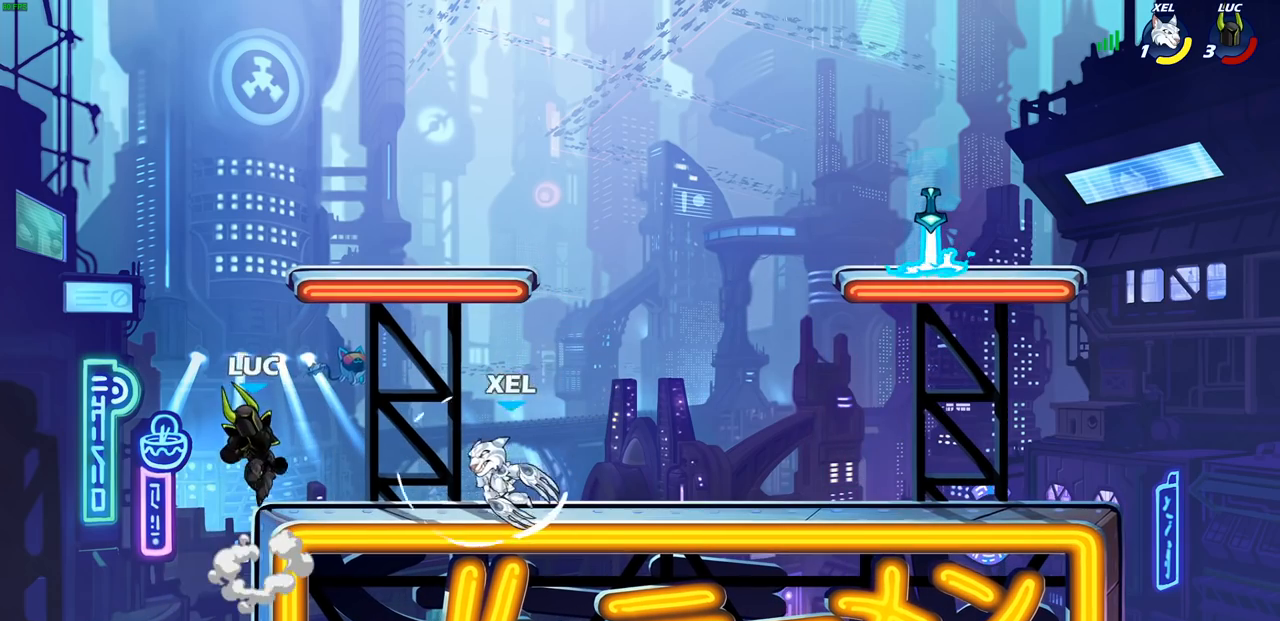
{"buttons": [], "left_stick": "center", "events": [[100, "CROSS", "down"], [183, "CROSS", "up"], [250, "left_stick", "down"], [267, "SQUARE", "down"], [333, "SQUARE", "up"], [400, "left_stick", "center"]]}
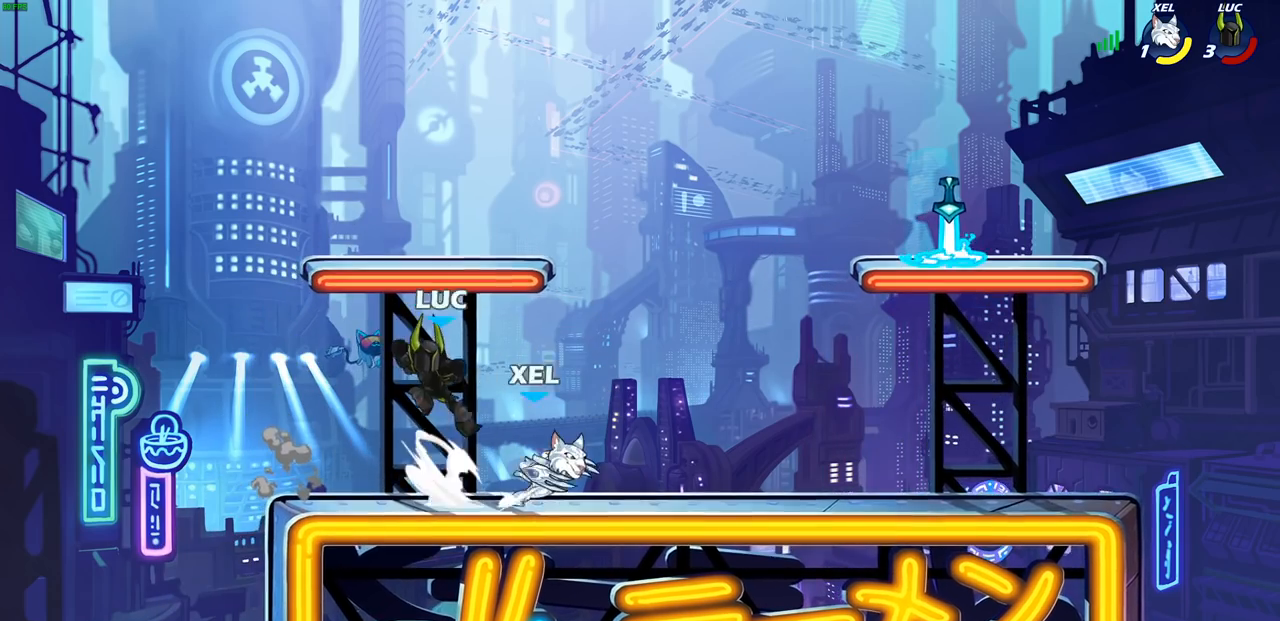
{"buttons": [], "left_stick": "right", "events": [[83, "left_stick", "right"]]}
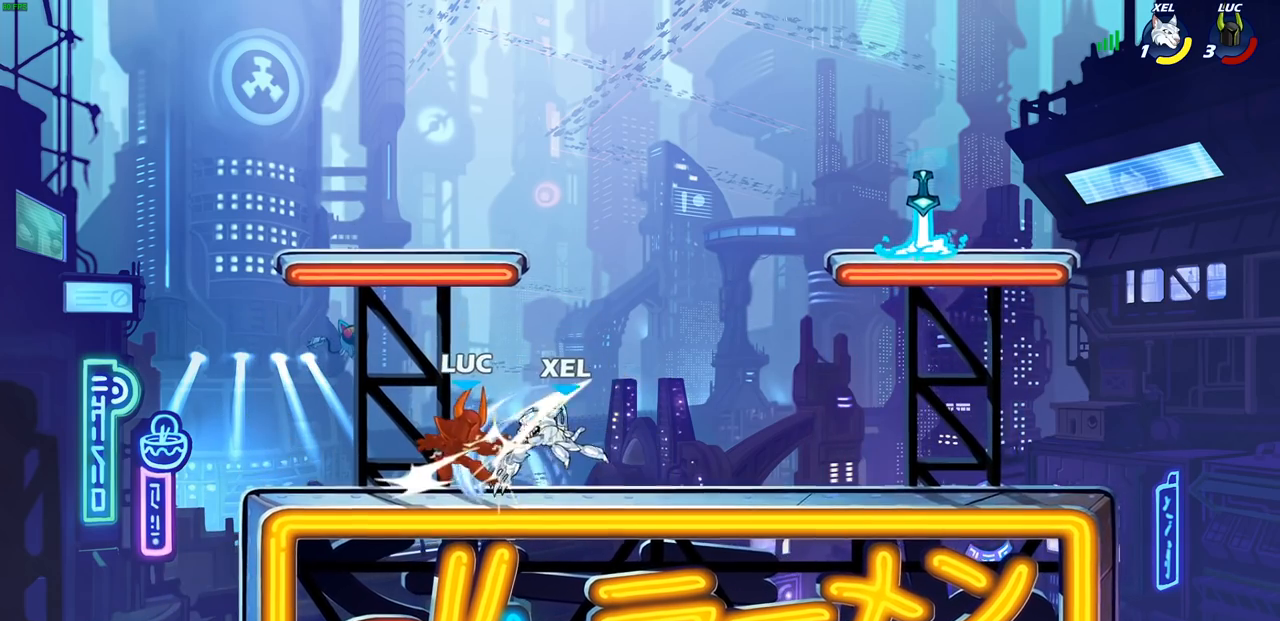
{"buttons": [], "left_stick": "center", "events": [[167, "left_stick", "center"]]}
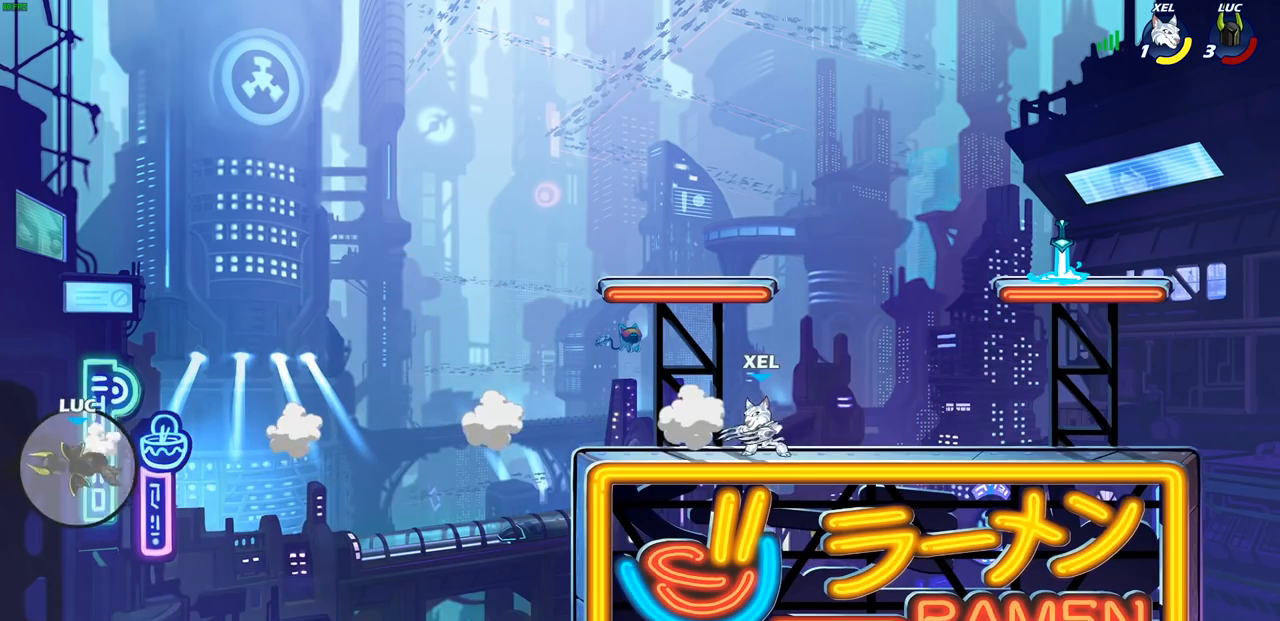
{"buttons": [], "left_stick": "center", "events": []}
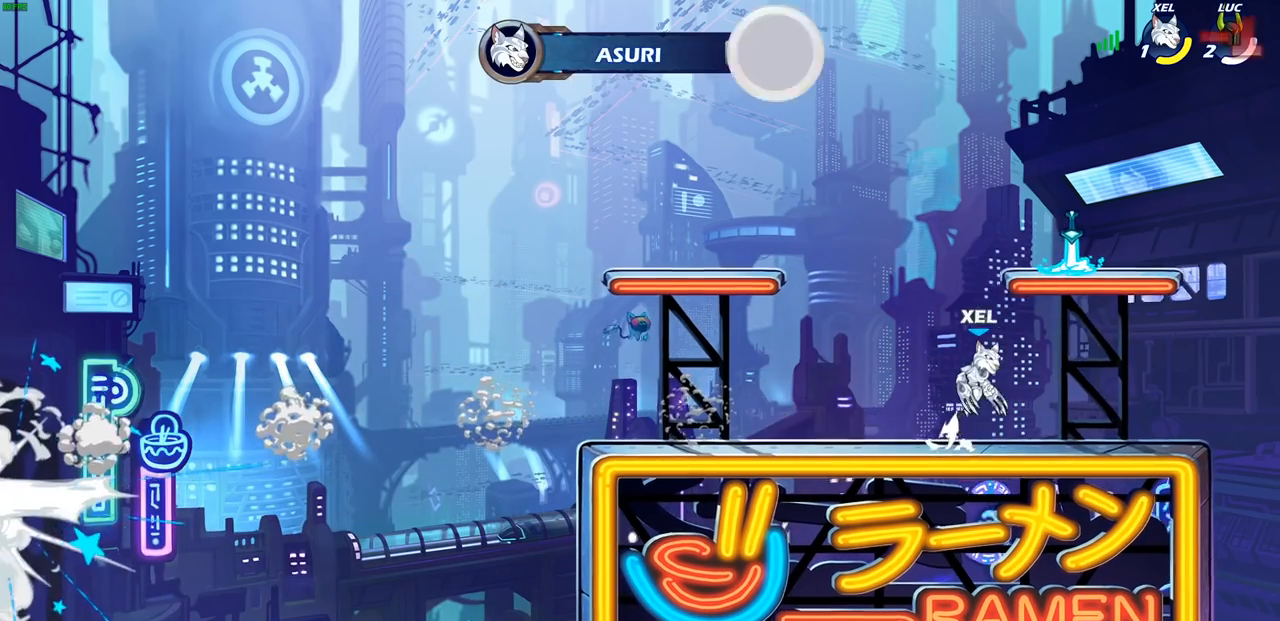
{"buttons": [], "left_stick": "center", "events": []}
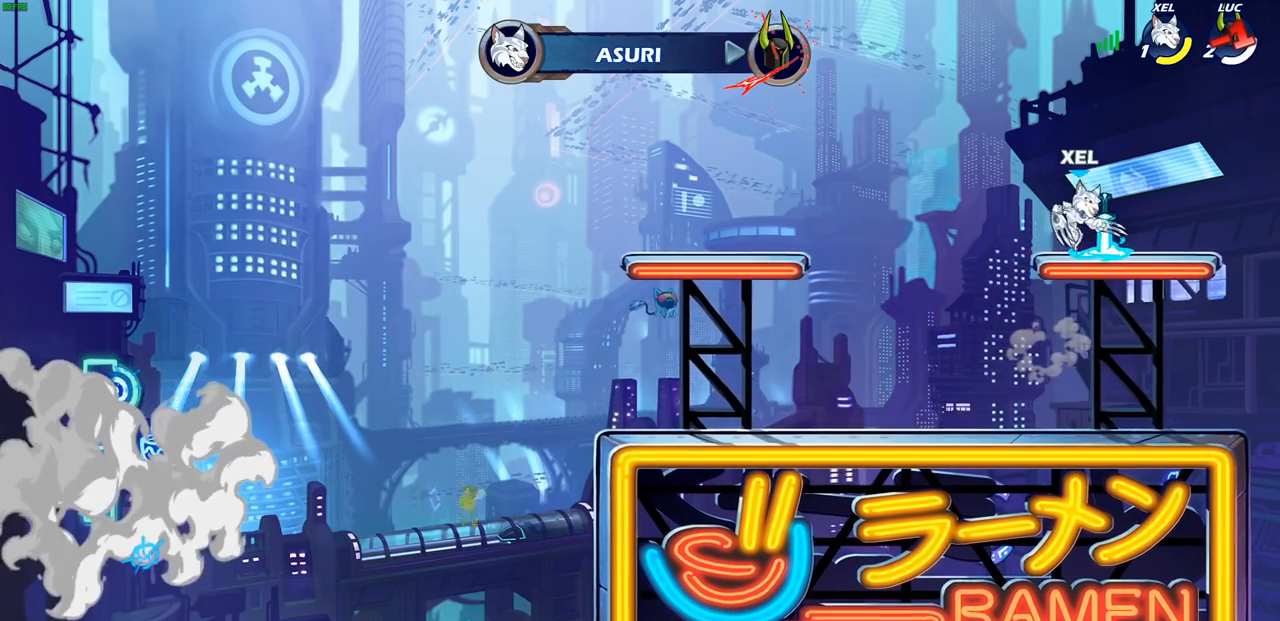
{"buttons": [], "left_stick": "center", "events": []}
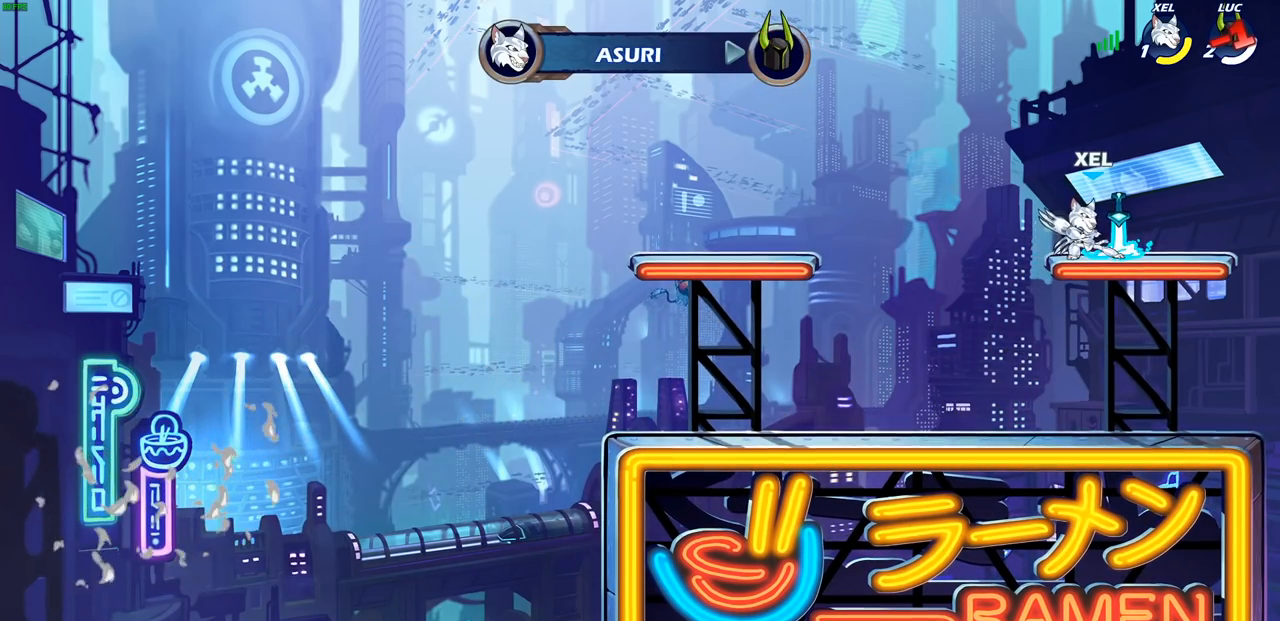
{"buttons": [], "left_stick": "center", "events": []}